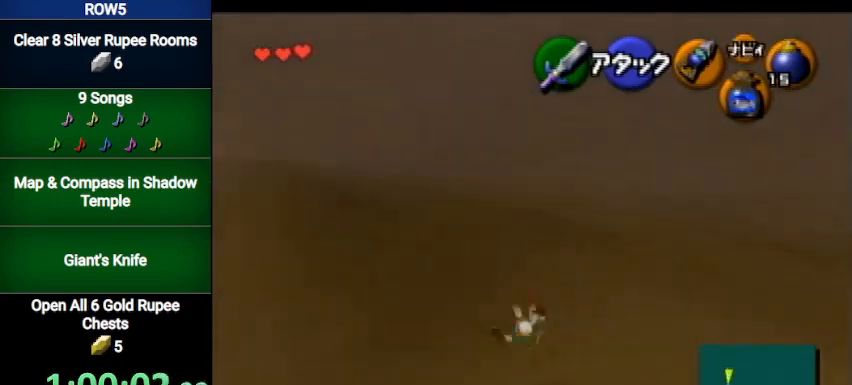
Gameplay with a controller (Nintendo layout); each line is a JSON object with the inputs held at the frame after it. "events" lists button and stick changes between this image and that frame as [ms after this image, input, new state], when the widget could be followed in between. Not read: L3 R3.
{"buttons": ["A"], "left_stick": "up", "right_stick": "center", "events": [[301, "A", "down"]]}
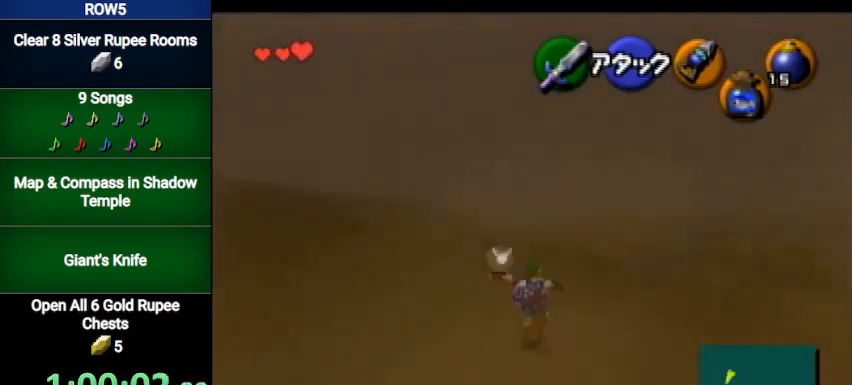
{"buttons": [], "left_stick": "up", "right_stick": "center", "events": [[33, "A", "up"]]}
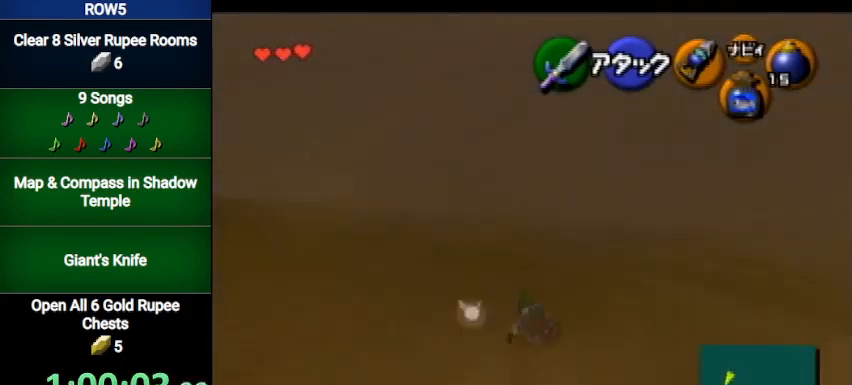
{"buttons": [], "left_stick": "up", "right_stick": "center", "events": [[100, "A", "down"], [334, "A", "up"]]}
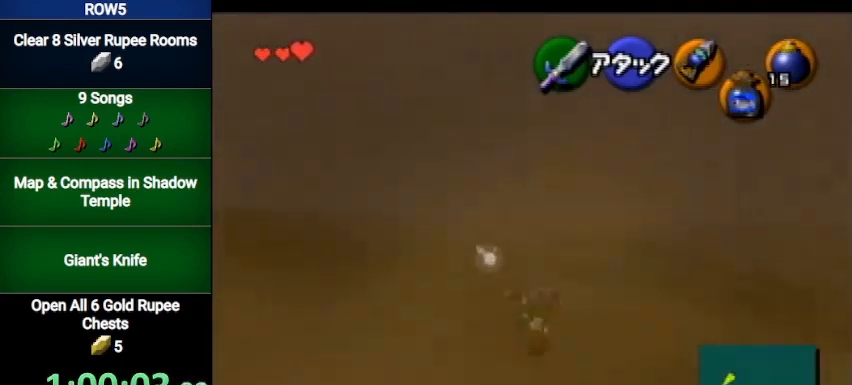
{"buttons": ["A"], "left_stick": "up", "right_stick": "center", "events": [[434, "A", "down"]]}
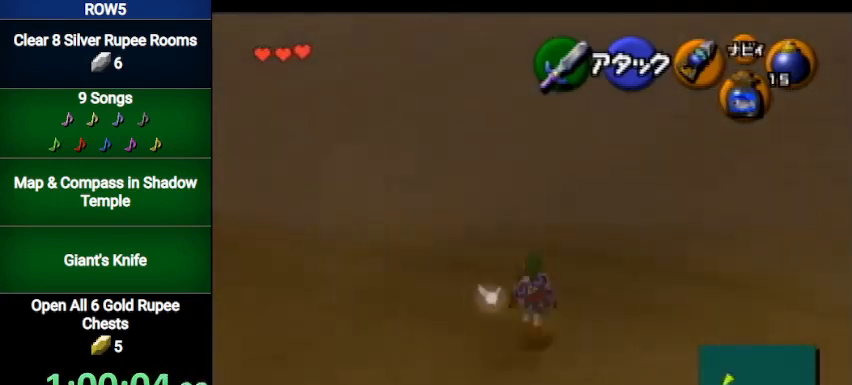
{"buttons": [], "left_stick": "up", "right_stick": "center", "events": [[167, "A", "up"]]}
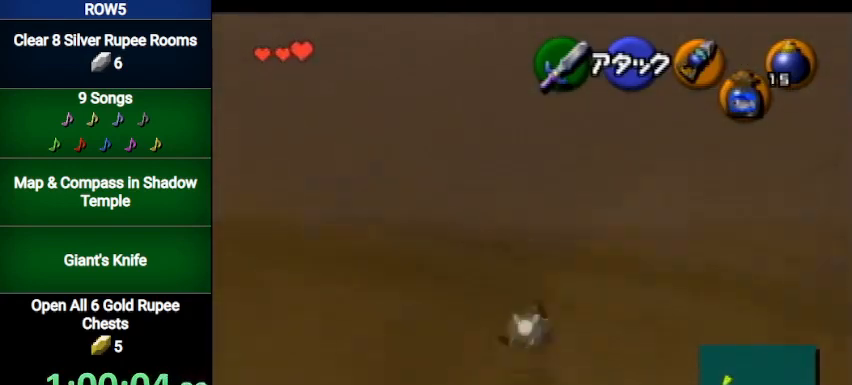
{"buttons": [], "left_stick": "up", "right_stick": "center", "events": [[200, "A", "down"], [467, "A", "up"]]}
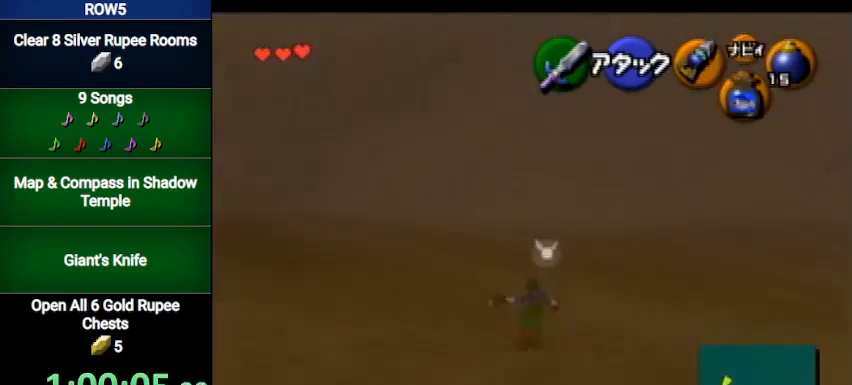
{"buttons": [], "left_stick": "up", "right_stick": "center", "events": []}
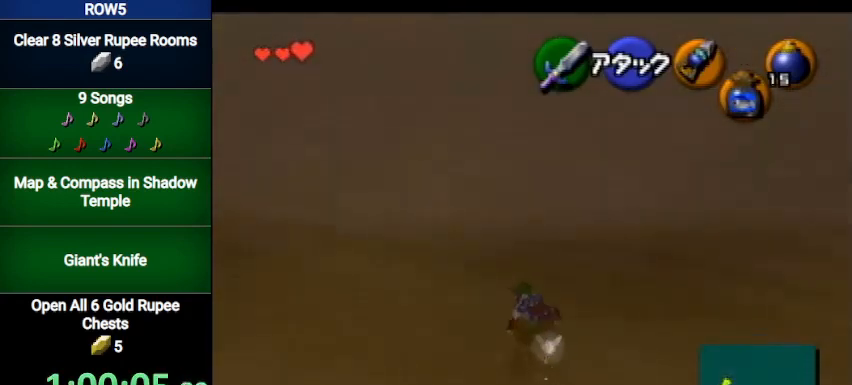
{"buttons": [], "left_stick": "up-right", "right_stick": "center", "events": [[33, "A", "down"], [267, "A", "up"], [400, "left_stick", "up-right"]]}
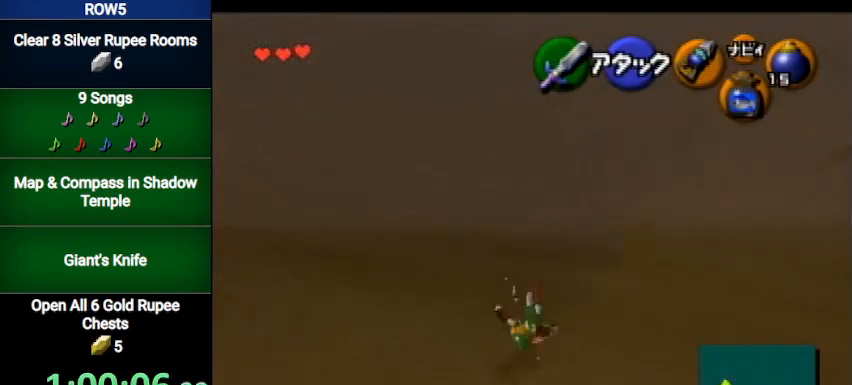
{"buttons": ["A", "L1"], "left_stick": "up", "right_stick": "center", "events": [[301, "A", "down"], [334, "L1", "down"], [434, "left_stick", "up"]]}
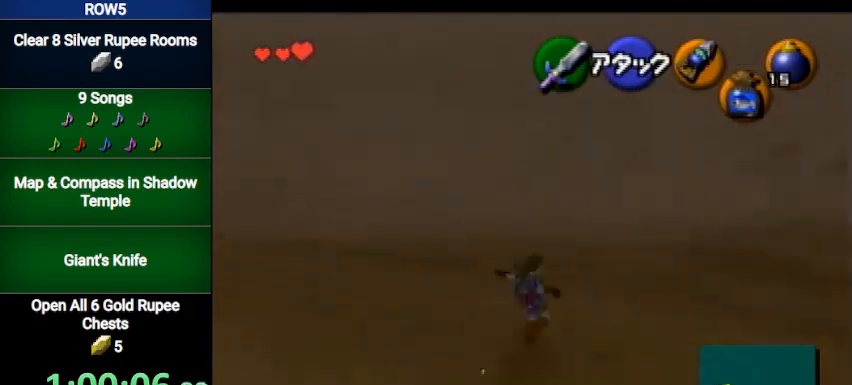
{"buttons": [], "left_stick": "up", "right_stick": "center", "events": [[67, "A", "up"], [67, "L1", "up"]]}
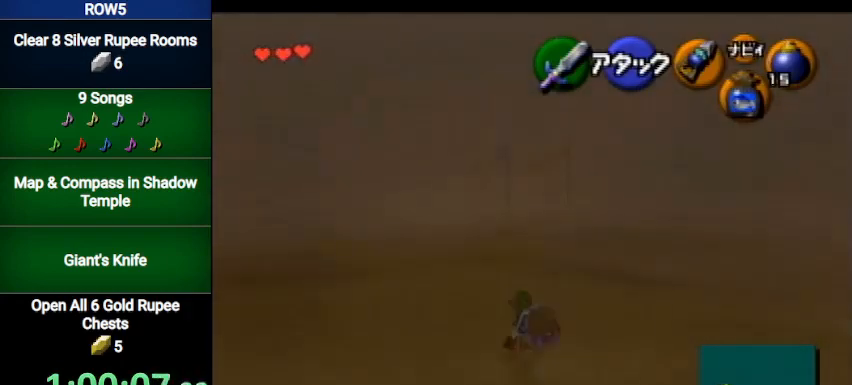
{"buttons": [], "left_stick": "down", "right_stick": "center", "events": [[334, "left_stick", "center"], [401, "left_stick", "down"]]}
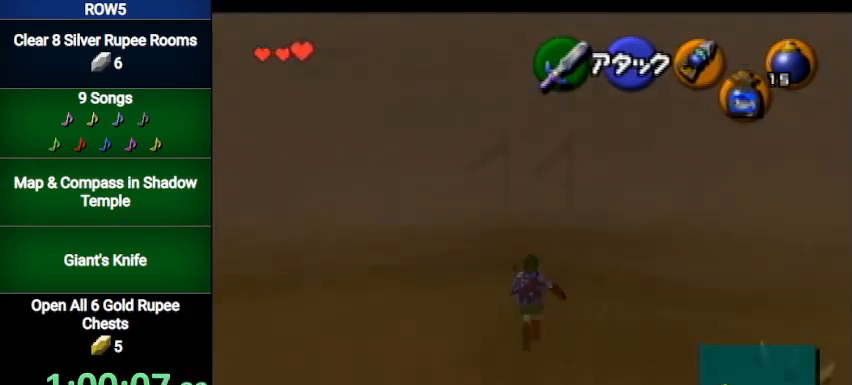
{"buttons": ["L1"], "left_stick": "down", "right_stick": "center", "events": [[67, "L1", "down"]]}
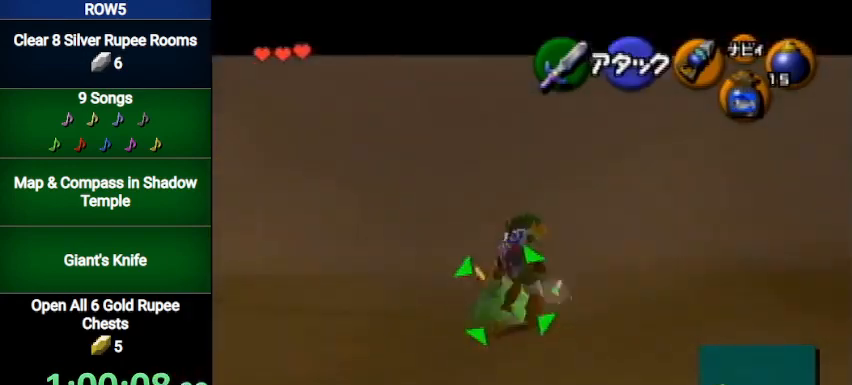
{"buttons": [], "left_stick": "left", "right_stick": "center", "events": [[67, "L1", "up"], [134, "left_stick", "center"], [434, "left_stick", "left"]]}
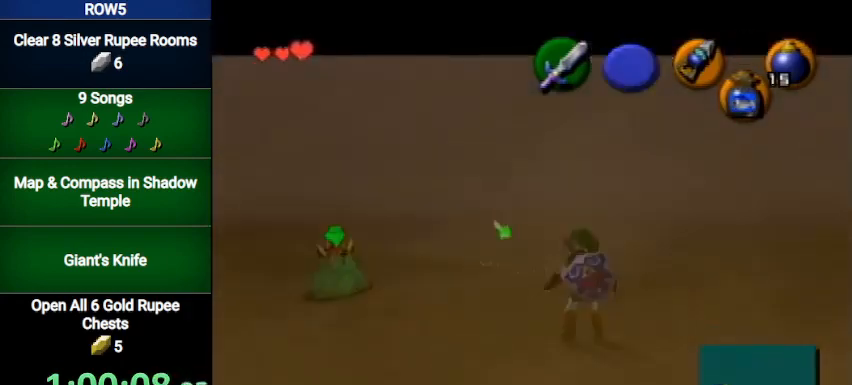
{"buttons": [], "left_stick": "up", "right_stick": "center", "events": [[233, "A", "down"], [367, "L1", "down"], [434, "A", "up"], [467, "left_stick", "up"], [500, "L1", "up"]]}
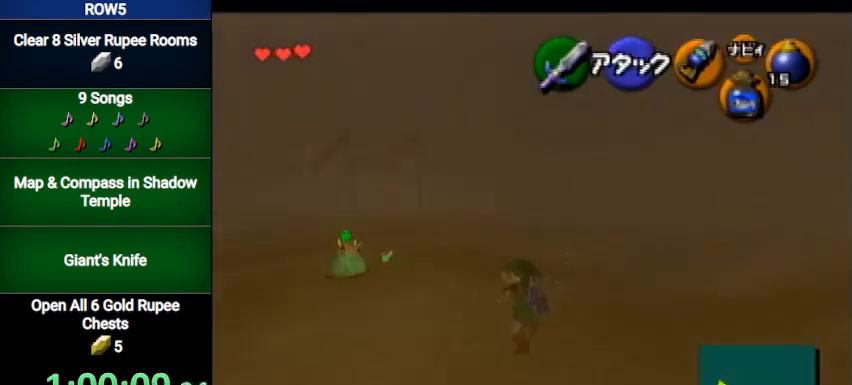
{"buttons": [], "left_stick": "up-right", "right_stick": "center", "events": [[367, "left_stick", "up-right"]]}
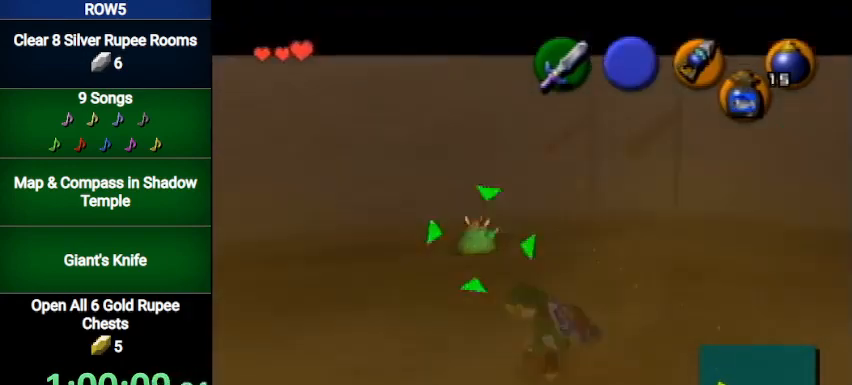
{"buttons": [], "left_stick": "up", "right_stick": "center", "events": [[367, "left_stick", "up"]]}
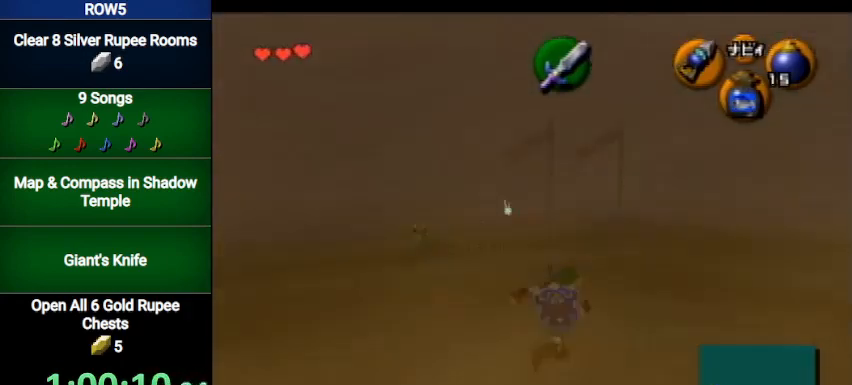
{"buttons": ["L1"], "left_stick": "down", "right_stick": "center", "events": [[101, "left_stick", "center"], [201, "left_stick", "down"], [334, "L1", "down"]]}
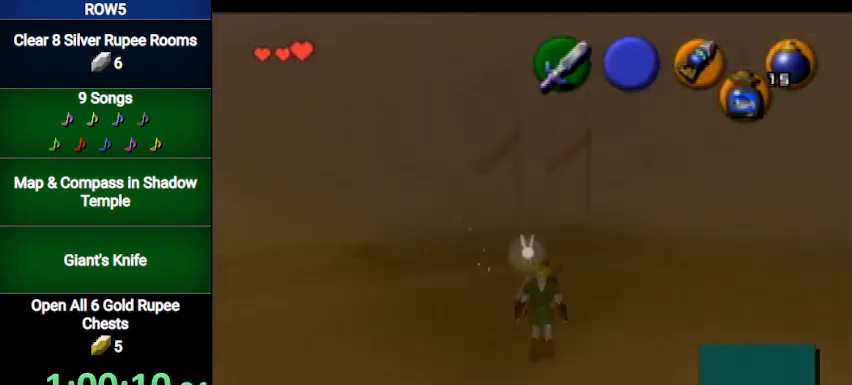
{"buttons": ["L1", "R1"], "left_stick": "down", "right_stick": "center", "events": [[100, "R1", "down"], [167, "R1", "up"], [267, "R1", "down"], [334, "R1", "up"], [400, "R1", "down"], [434, "R1", "up"], [500, "R1", "down"]]}
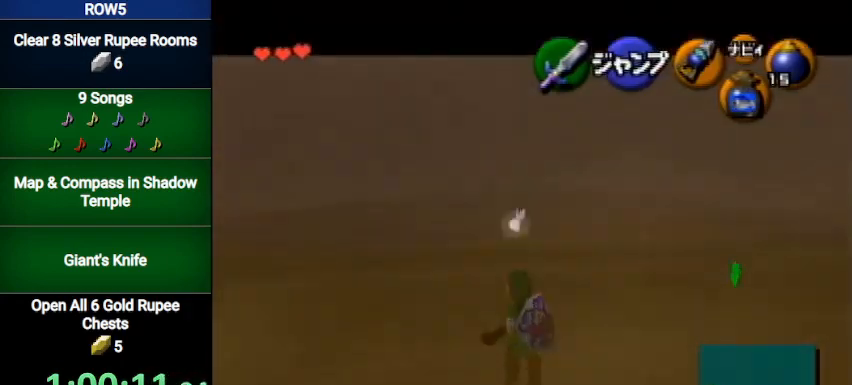
{"buttons": ["L1"], "left_stick": "down", "right_stick": "center", "events": [[67, "R1", "up"], [134, "R1", "down"], [201, "R1", "up"], [301, "R1", "down"], [334, "R1", "up"], [401, "R1", "down"], [468, "R1", "up"]]}
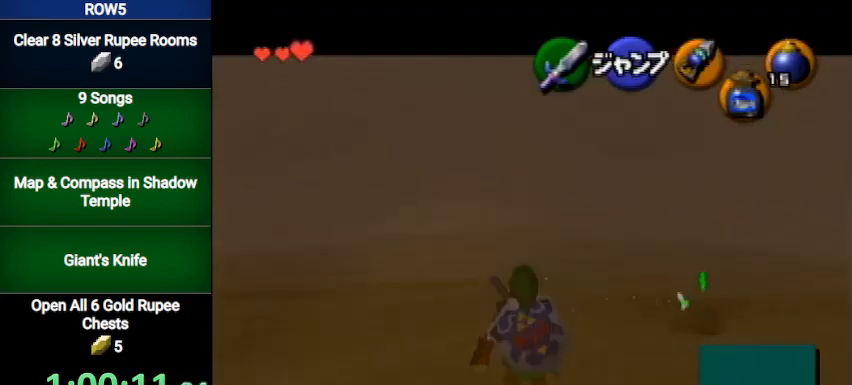
{"buttons": ["Y", "L1"], "left_stick": "down", "right_stick": "center", "events": [[33, "R1", "down"], [100, "R1", "up"], [167, "R1", "down"], [267, "R1", "up"], [467, "Y", "down"]]}
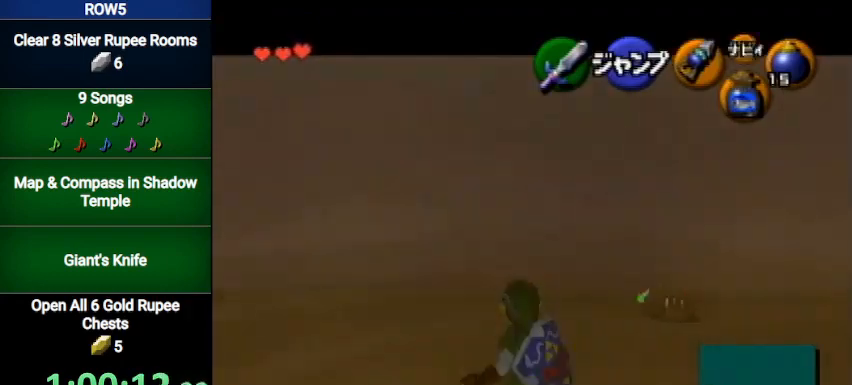
{"buttons": ["L1", "R1"], "left_stick": "down", "right_stick": "center", "events": [[34, "R1", "down"], [201, "Y", "up"]]}
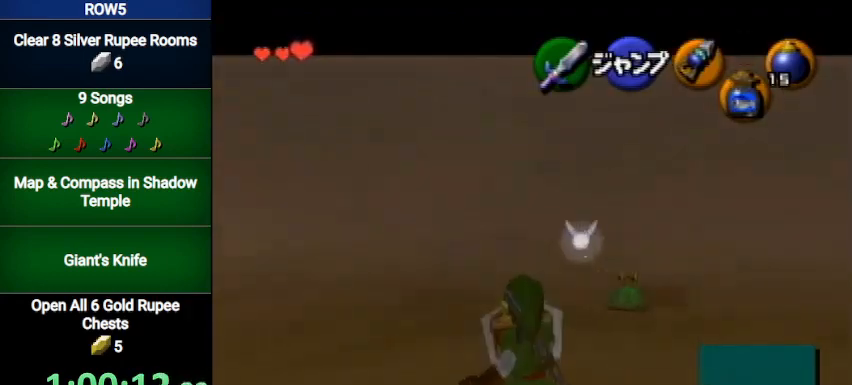
{"buttons": ["L1"], "left_stick": "down", "right_stick": "center", "events": [[33, "R1", "up"], [133, "R1", "down"], [200, "R1", "up"], [300, "R1", "down"], [334, "R1", "up"], [434, "R1", "down"], [467, "R1", "up"]]}
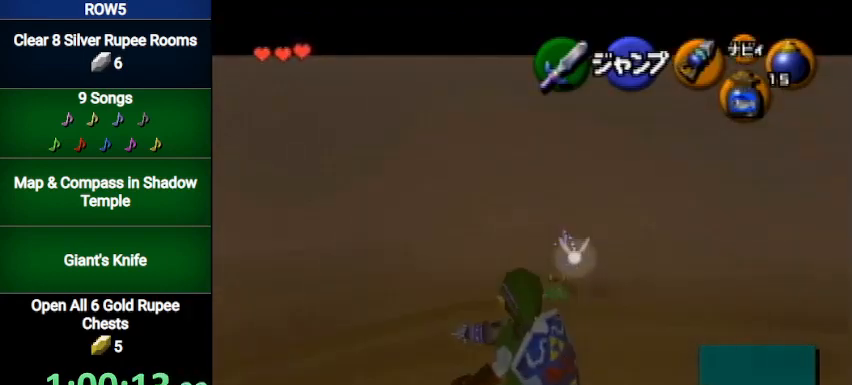
{"buttons": ["L1"], "left_stick": "down", "right_stick": "center", "events": [[67, "R1", "down"], [134, "R1", "up"]]}
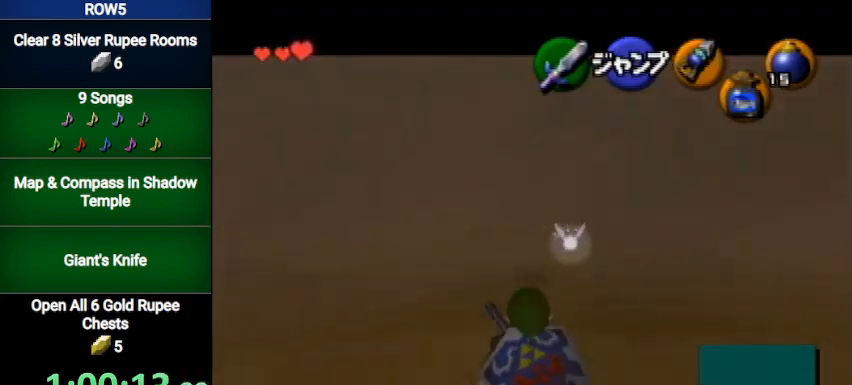
{"buttons": ["L1"], "left_stick": "down", "right_stick": "center", "events": []}
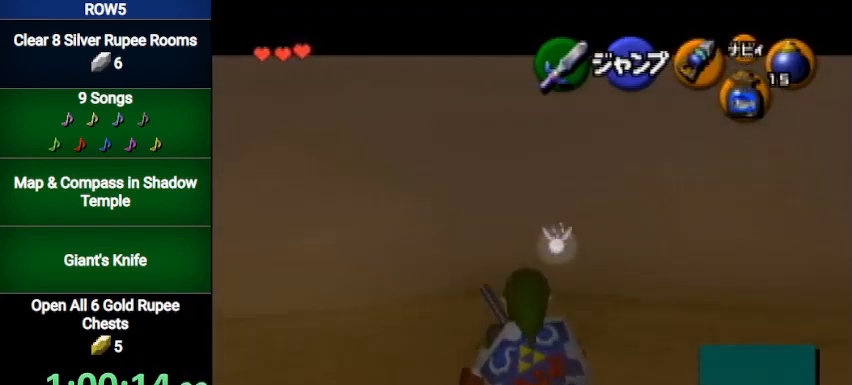
{"buttons": ["L1"], "left_stick": "down", "right_stick": "center", "events": []}
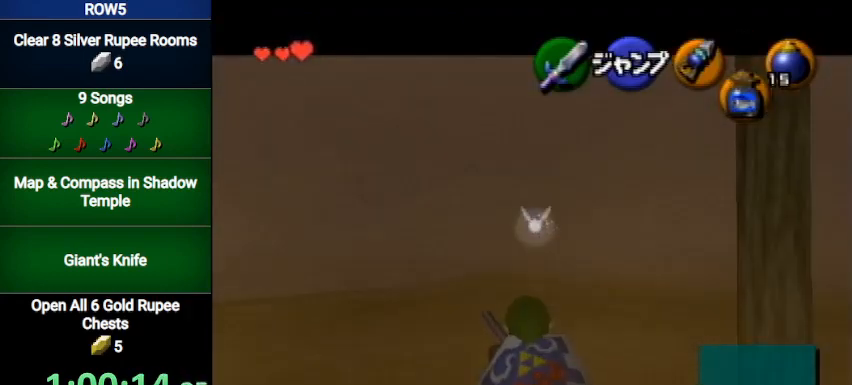
{"buttons": ["L1"], "left_stick": "down", "right_stick": "center", "events": []}
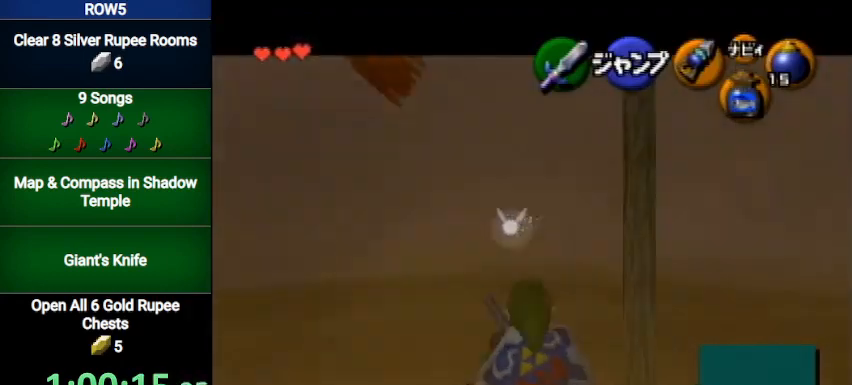
{"buttons": ["L1"], "left_stick": "down", "right_stick": "center", "events": []}
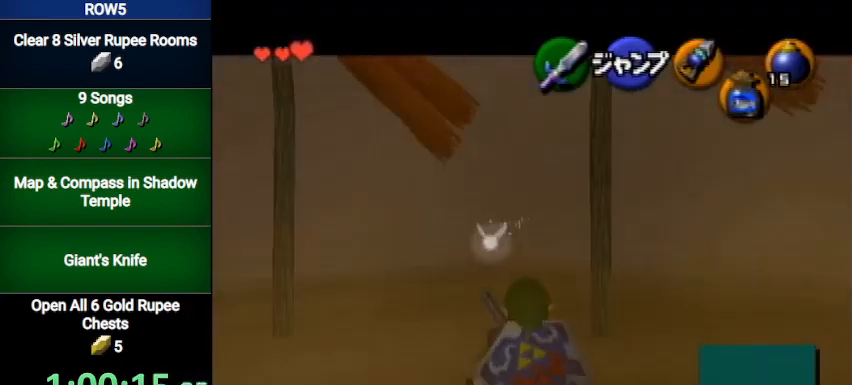
{"buttons": ["L1"], "left_stick": "down", "right_stick": "center", "events": []}
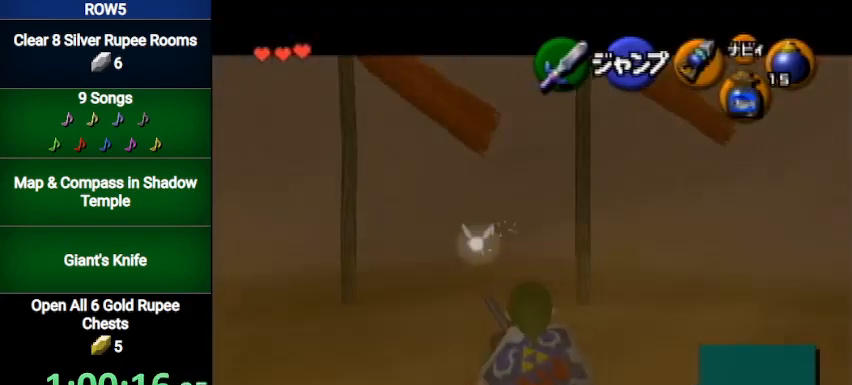
{"buttons": ["L1"], "left_stick": "down", "right_stick": "center", "events": []}
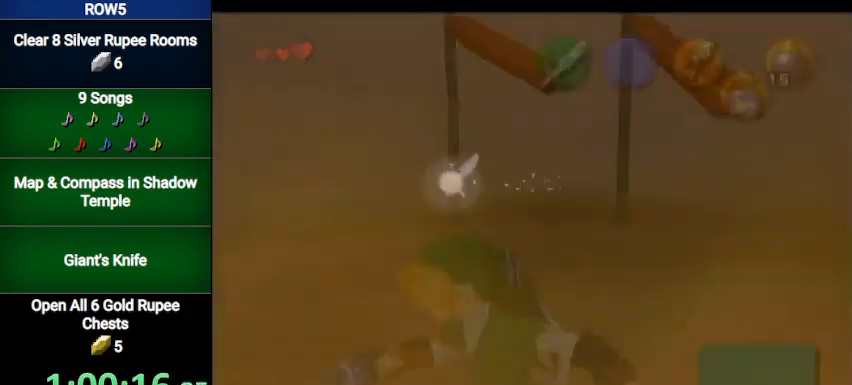
{"buttons": [], "left_stick": "center", "right_stick": "center", "events": [[33, "L1", "up"], [100, "left_stick", "center"]]}